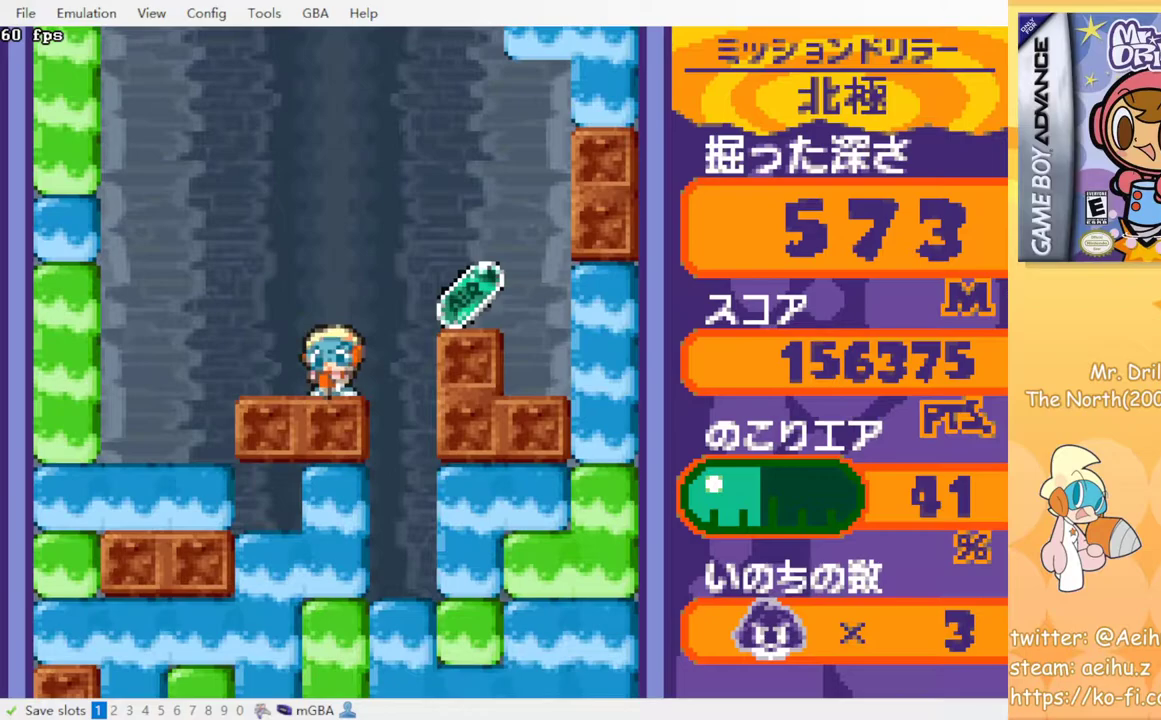
Gameplay with a controller (PlayStation layout); each line is a JSON object with the inputs held at the frame after it. "events" lists button and stick changes between this image and that frame as [ms after this image, input, new state], when the widget could be followed in between. Not read: DPAD_DOWN L3 R3 left_stick right_stick.
{"buttons": ["DPAD_RIGHT"], "events": [[167, "DPAD_RIGHT", "down"]]}
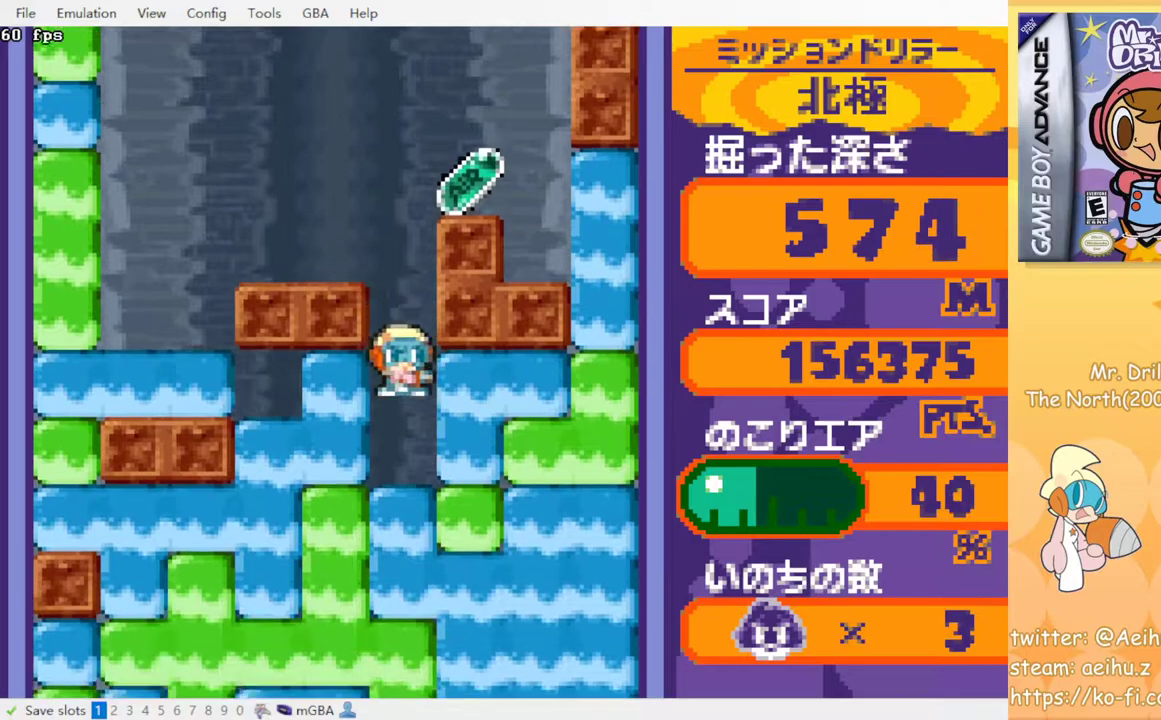
{"buttons": [], "events": [[100, "DPAD_RIGHT", "up"], [167, "CROSS", "down"], [183, "SQUARE", "down"], [317, "CROSS", "up"], [317, "SQUARE", "up"]]}
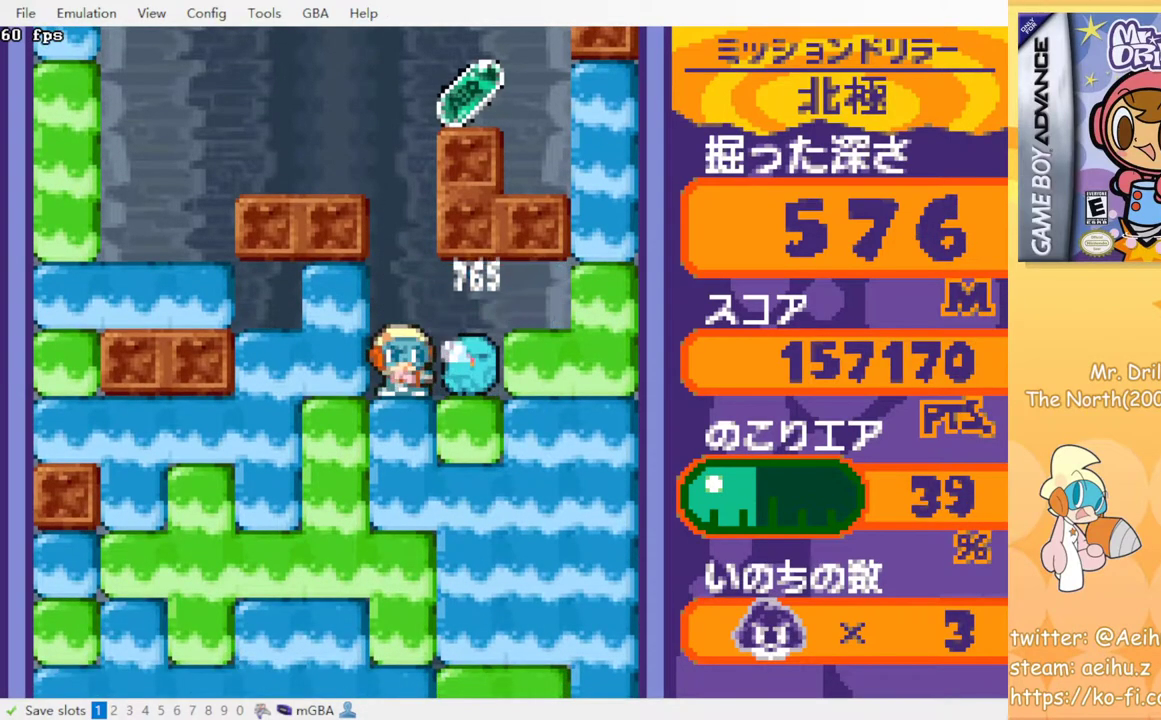
{"buttons": [], "events": [[233, "CROSS", "down"], [233, "SQUARE", "down"], [350, "CROSS", "up"], [350, "SQUARE", "up"]]}
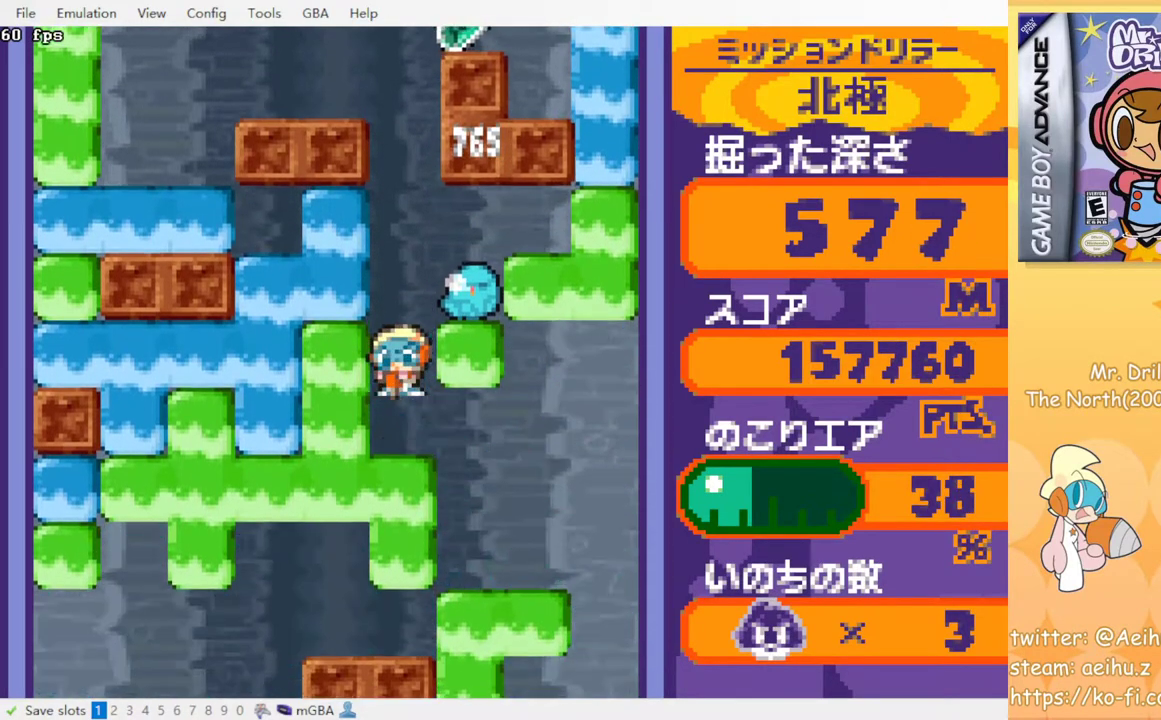
{"buttons": [], "events": []}
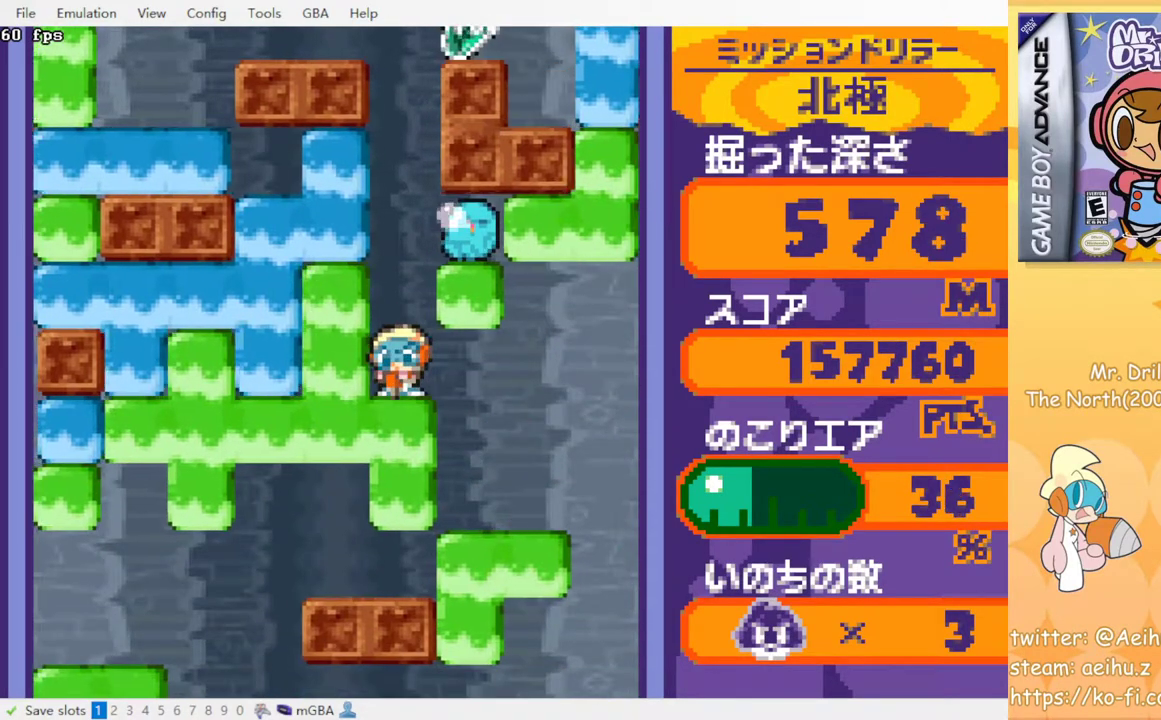
{"buttons": [], "events": []}
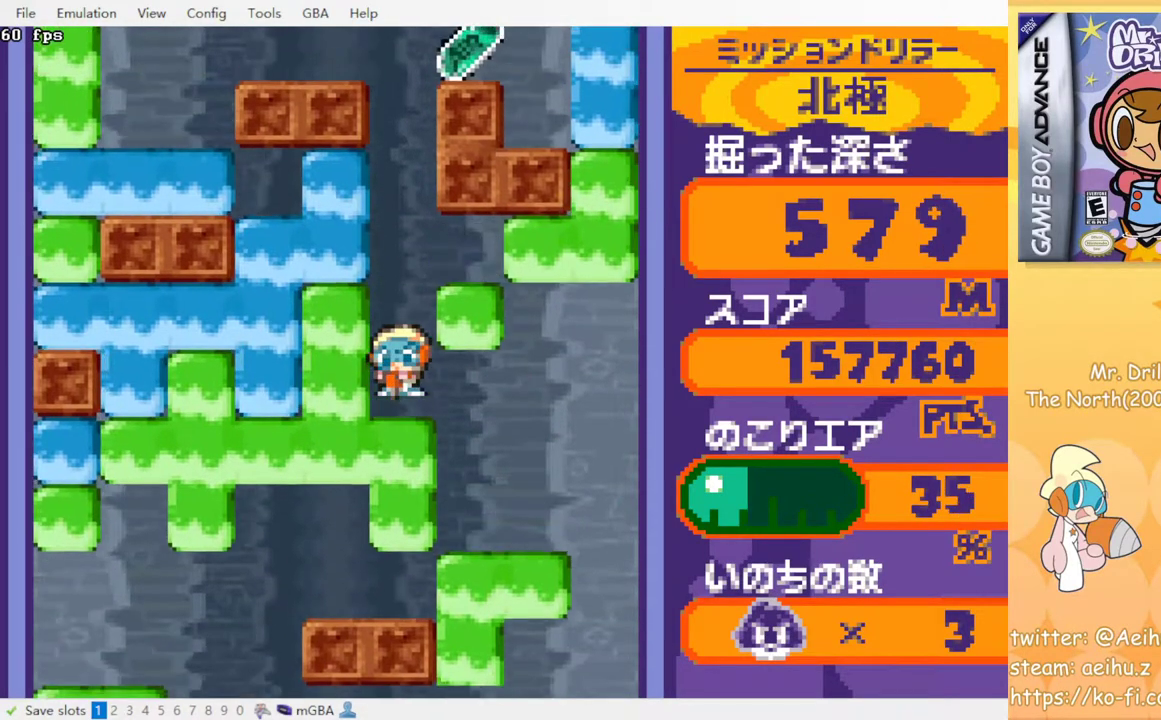
{"buttons": [], "events": []}
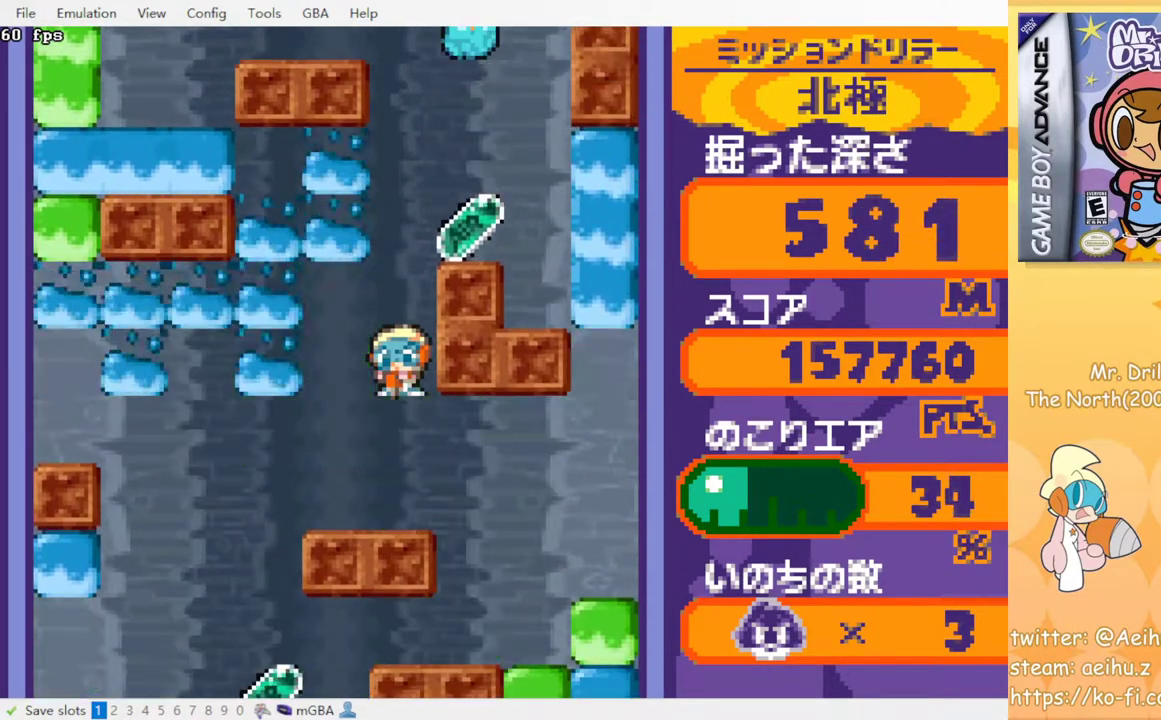
{"buttons": [], "events": []}
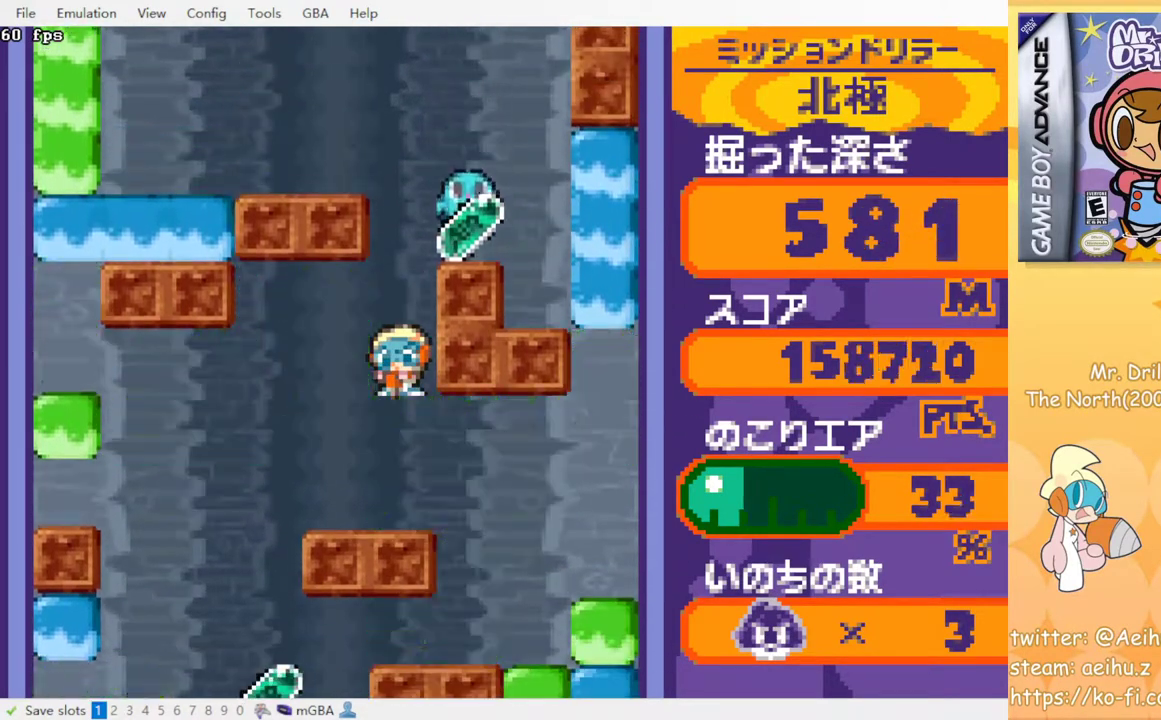
{"buttons": [], "events": []}
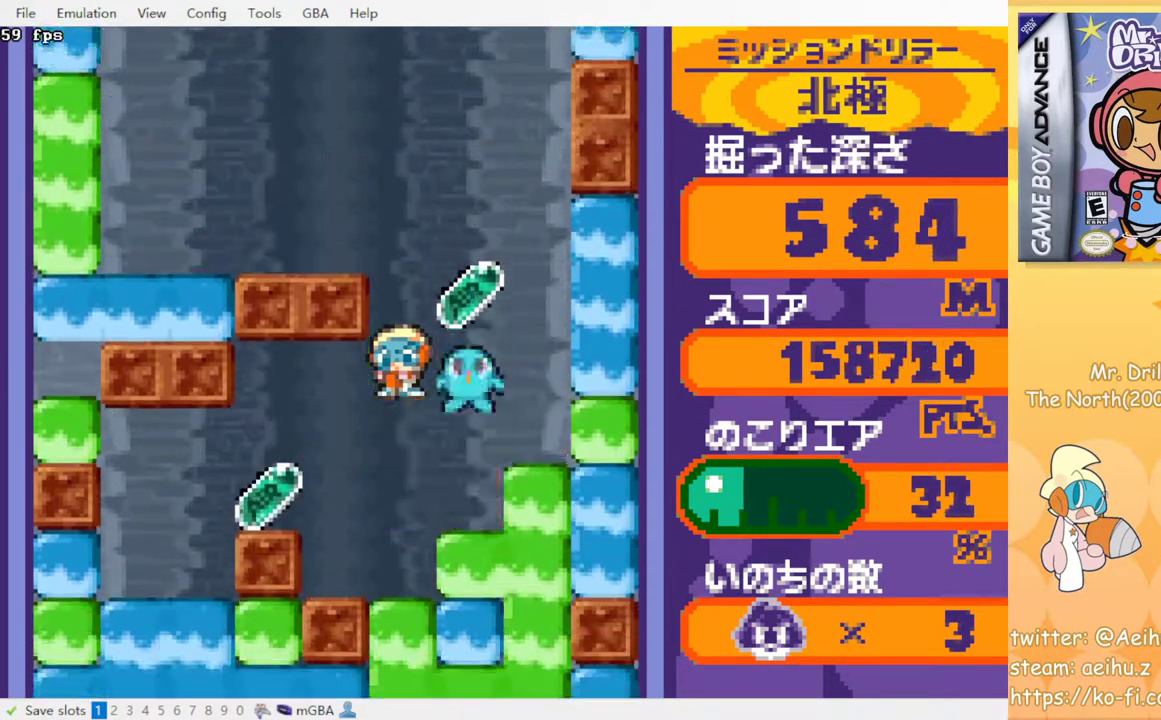
{"buttons": [], "events": []}
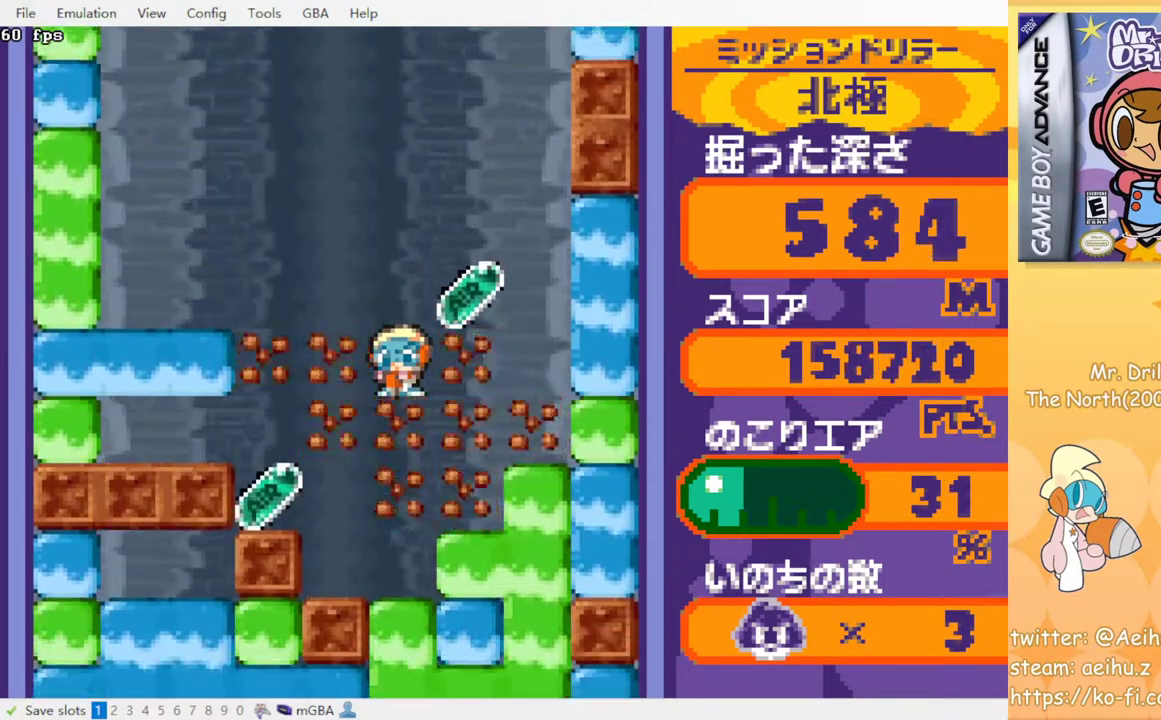
{"buttons": ["DPAD_RIGHT"], "events": [[350, "DPAD_RIGHT", "down"]]}
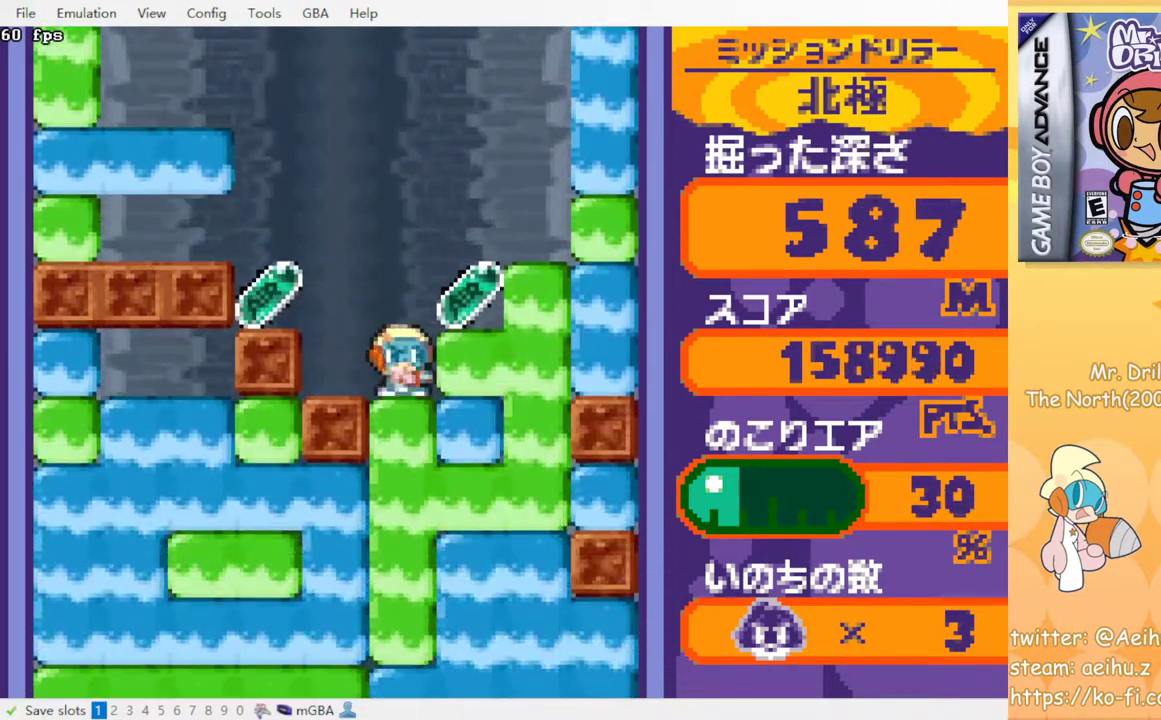
{"buttons": ["DPAD_LEFT"], "events": [[367, "DPAD_RIGHT", "up"], [433, "DPAD_LEFT", "down"]]}
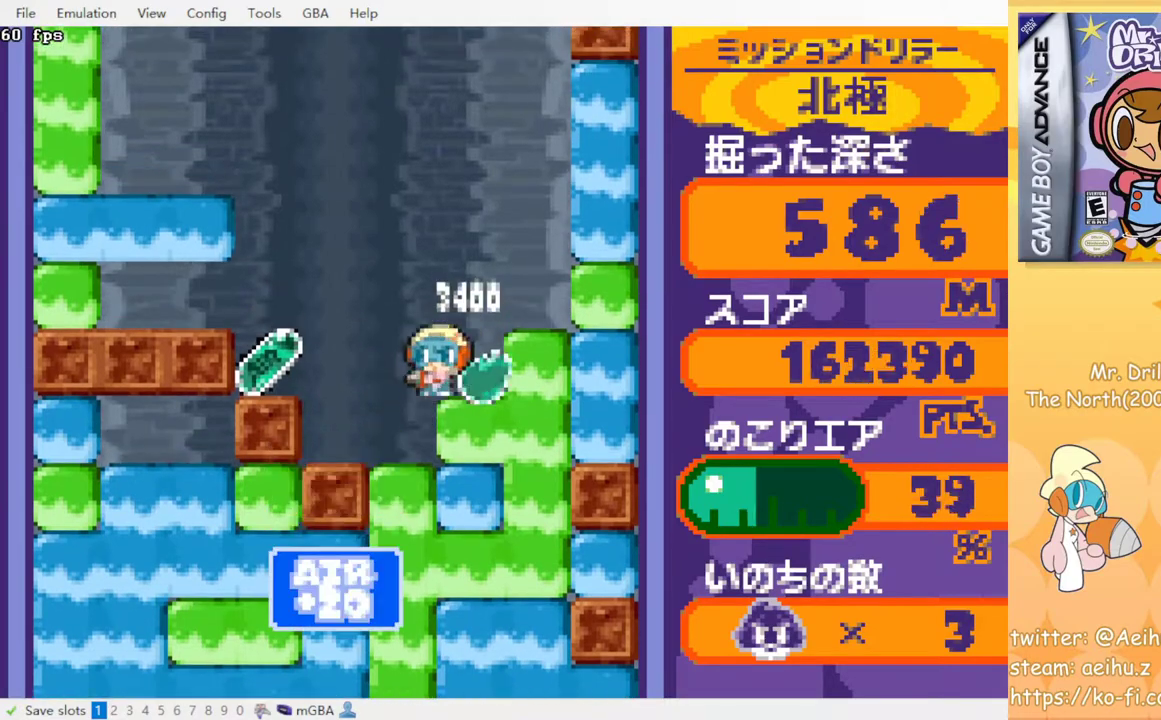
{"buttons": ["DPAD_LEFT"], "events": []}
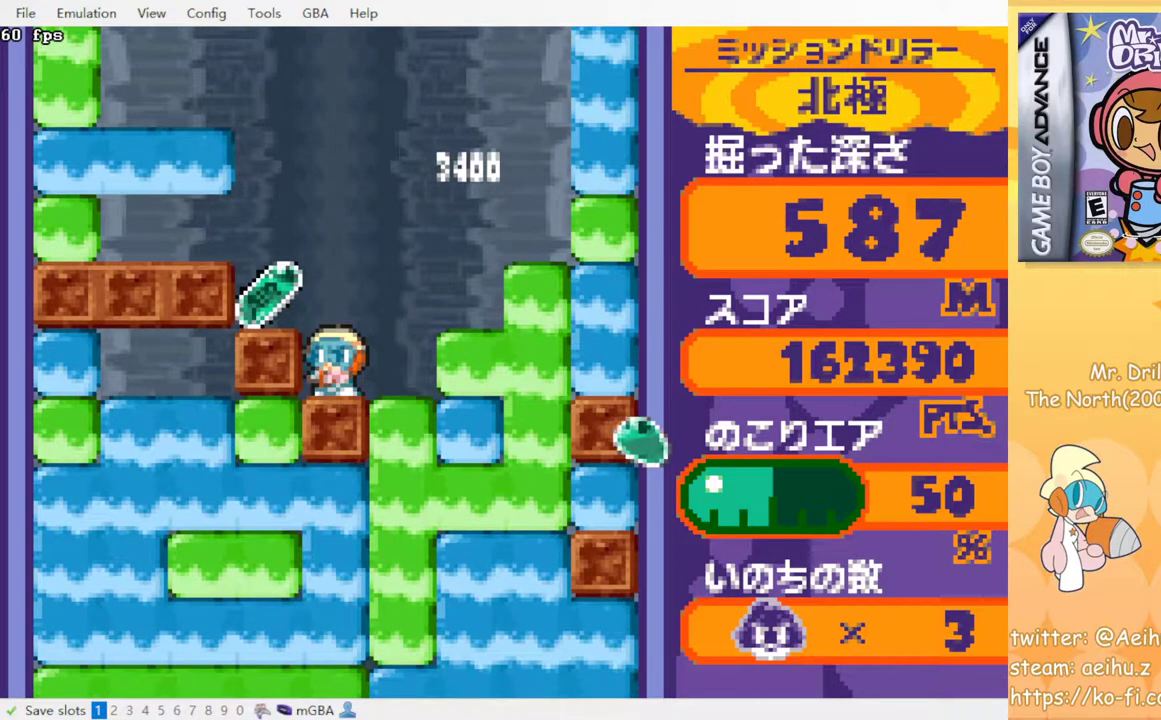
{"buttons": ["DPAD_RIGHT"], "events": [[167, "DPAD_LEFT", "up"], [233, "DPAD_RIGHT", "down"]]}
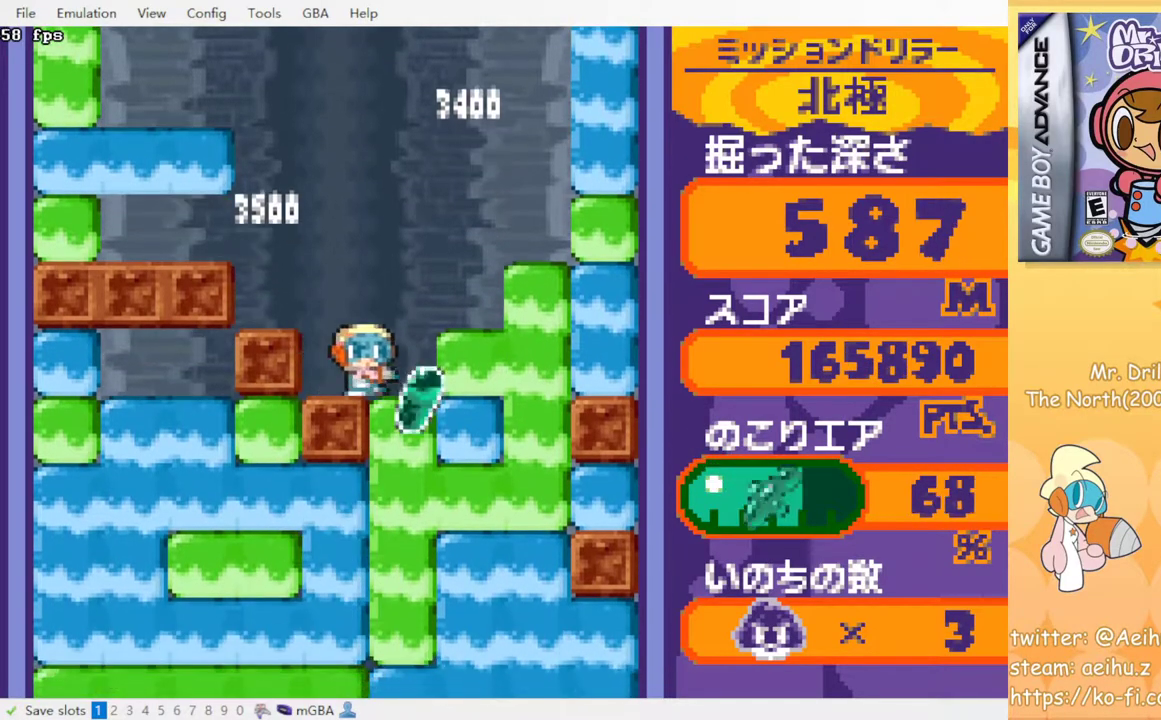
{"buttons": [], "events": [[100, "DPAD_RIGHT", "up"], [133, "CROSS", "down"], [150, "SQUARE", "down"], [283, "CROSS", "up"], [283, "SQUARE", "up"]]}
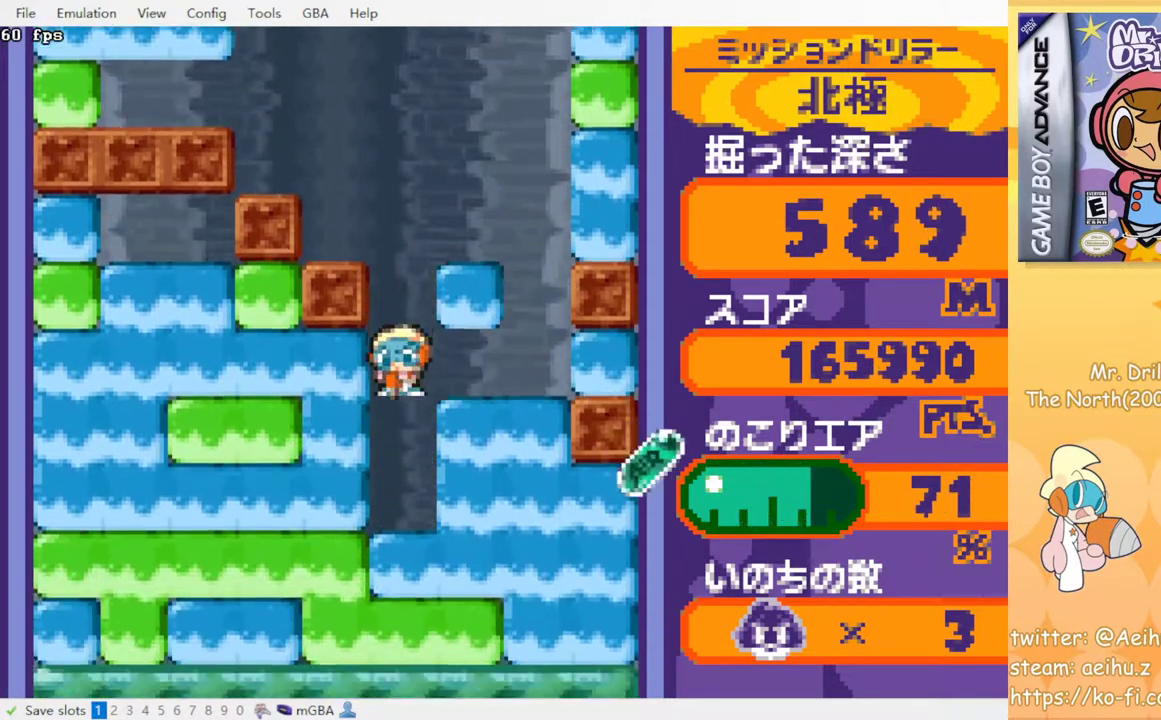
{"buttons": ["CROSS", "SQUARE"], "events": [[283, "CROSS", "down"], [300, "SQUARE", "down"], [383, "SQUARE", "up"], [400, "CROSS", "up"], [450, "CROSS", "down"], [467, "SQUARE", "down"]]}
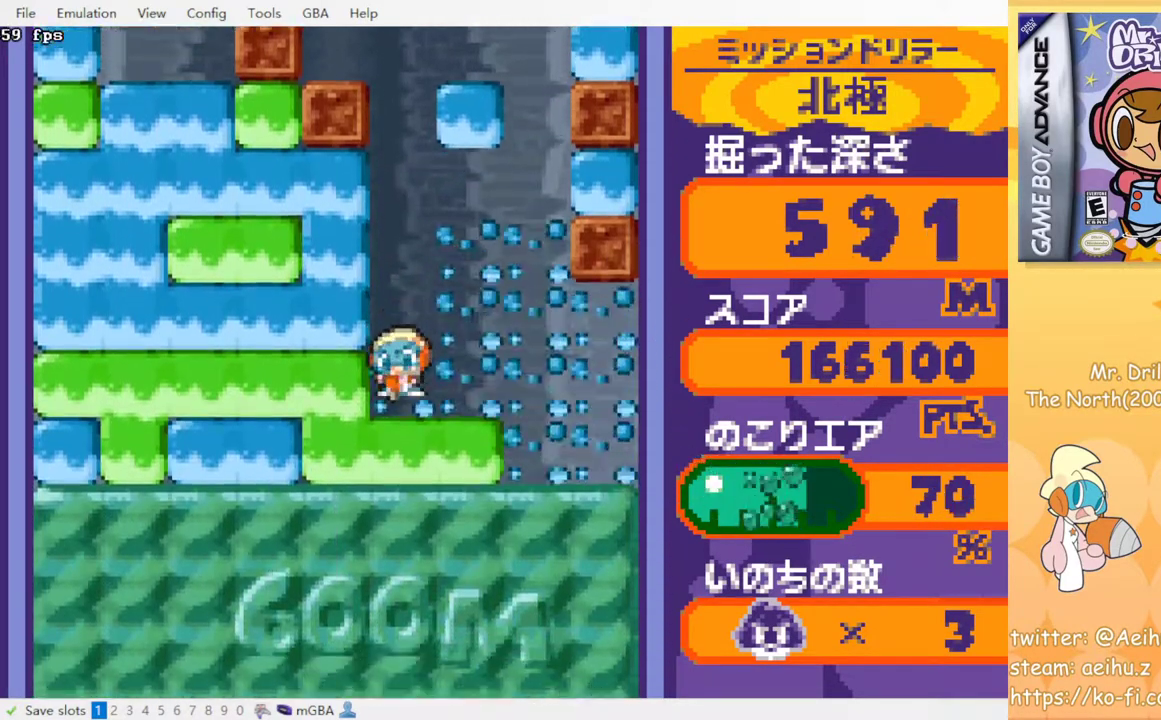
{"buttons": ["CROSS"], "events": [[50, "CROSS", "up"], [50, "SQUARE", "up"], [117, "CROSS", "down"], [133, "SQUARE", "down"], [200, "SQUARE", "up"], [217, "CROSS", "up"], [267, "CROSS", "down"], [283, "SQUARE", "down"], [350, "SQUARE", "up"], [417, "SQUARE", "down"], [500, "SQUARE", "up"]]}
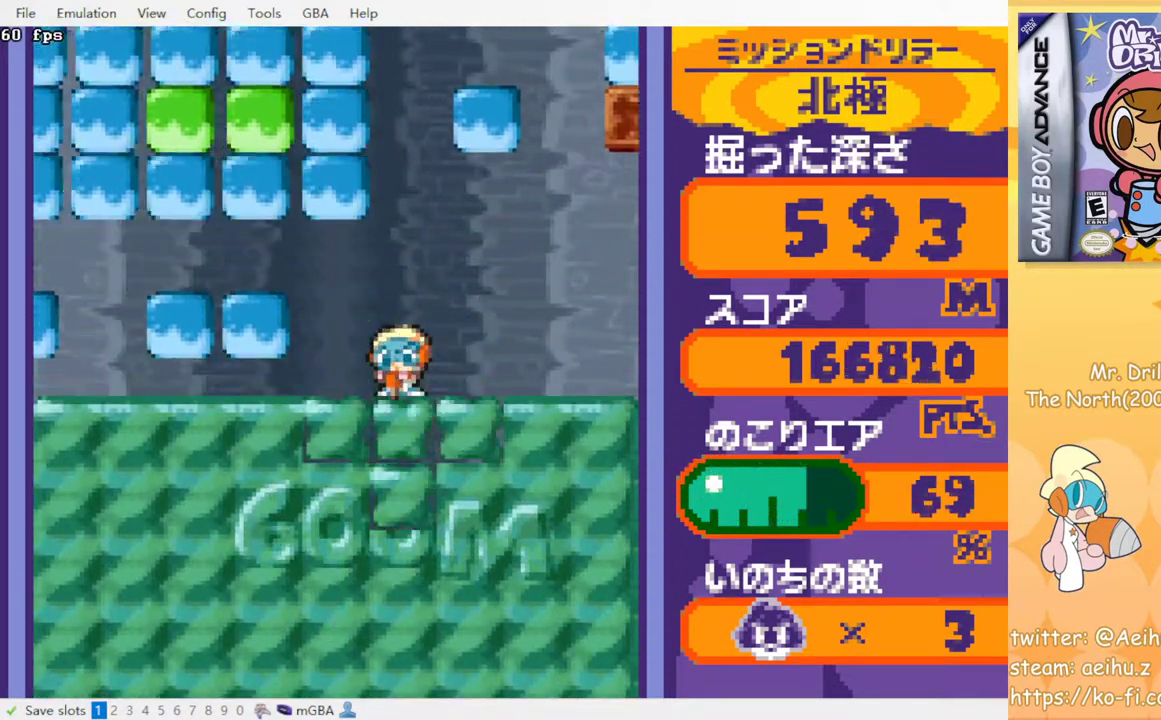
{"buttons": [], "events": [[17, "CROSS", "up"]]}
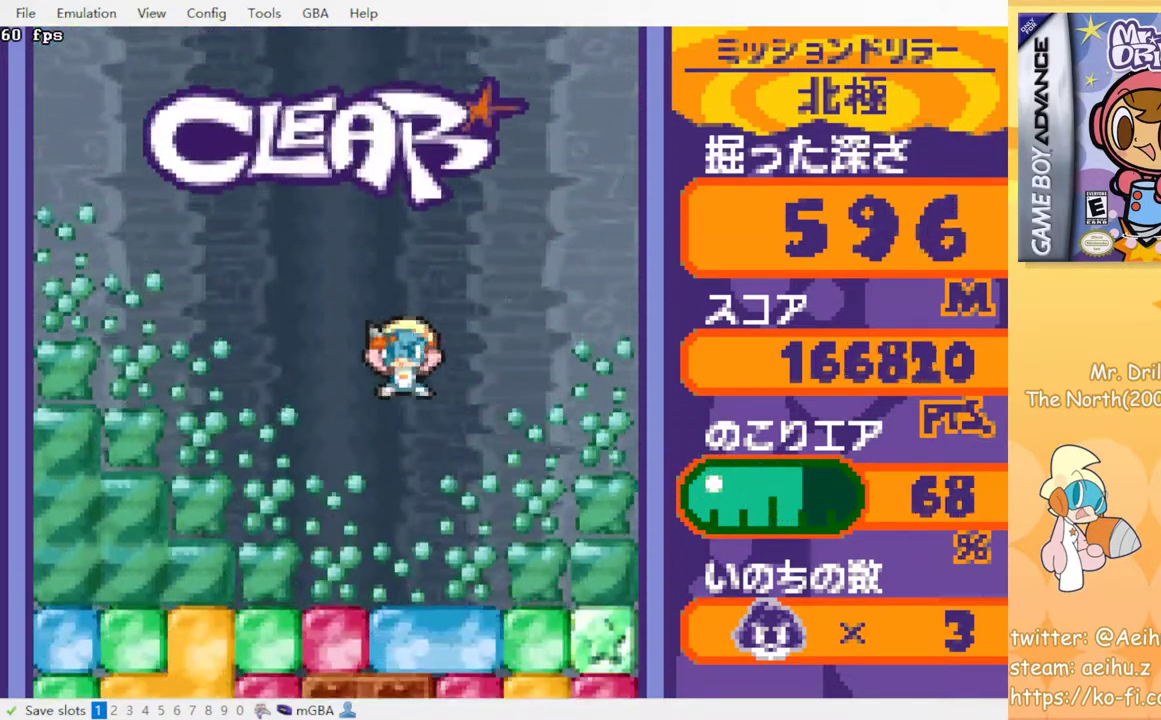
{"buttons": ["DPAD_LEFT"], "events": [[367, "DPAD_LEFT", "down"]]}
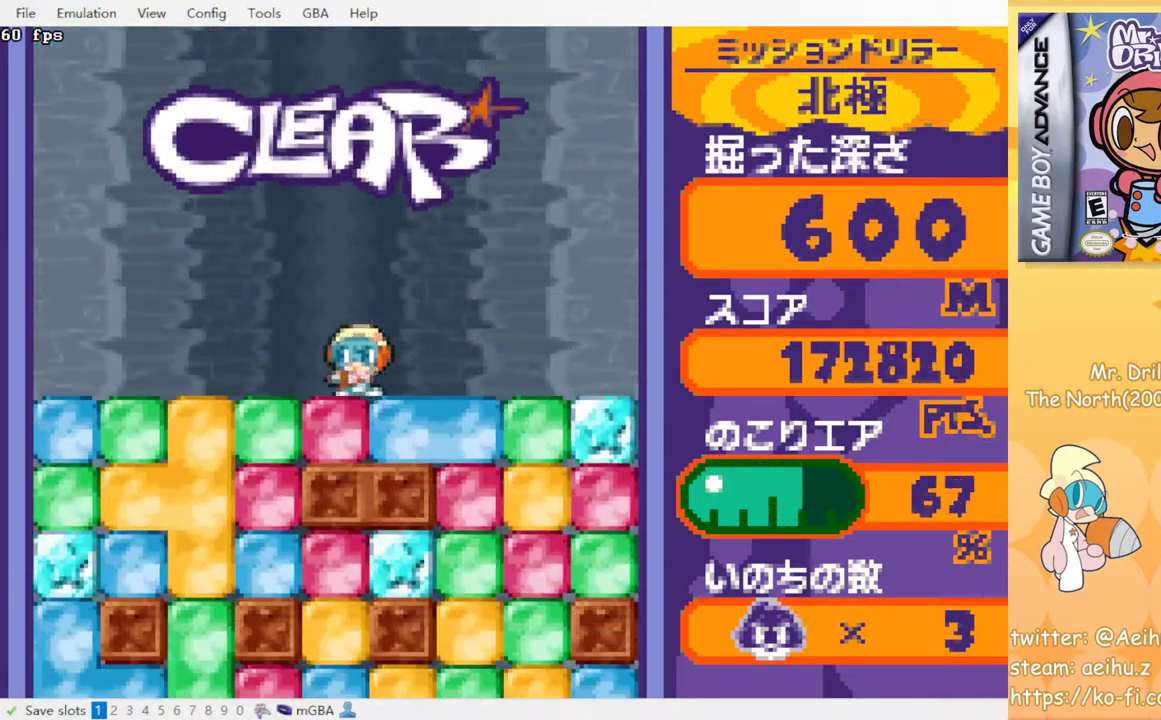
{"buttons": ["CROSS", "SQUARE"], "events": [[250, "DPAD_LEFT", "up"], [267, "CROSS", "down"], [267, "SQUARE", "down"], [367, "SQUARE", "up"], [383, "CROSS", "up"], [433, "CROSS", "down"], [450, "SQUARE", "down"]]}
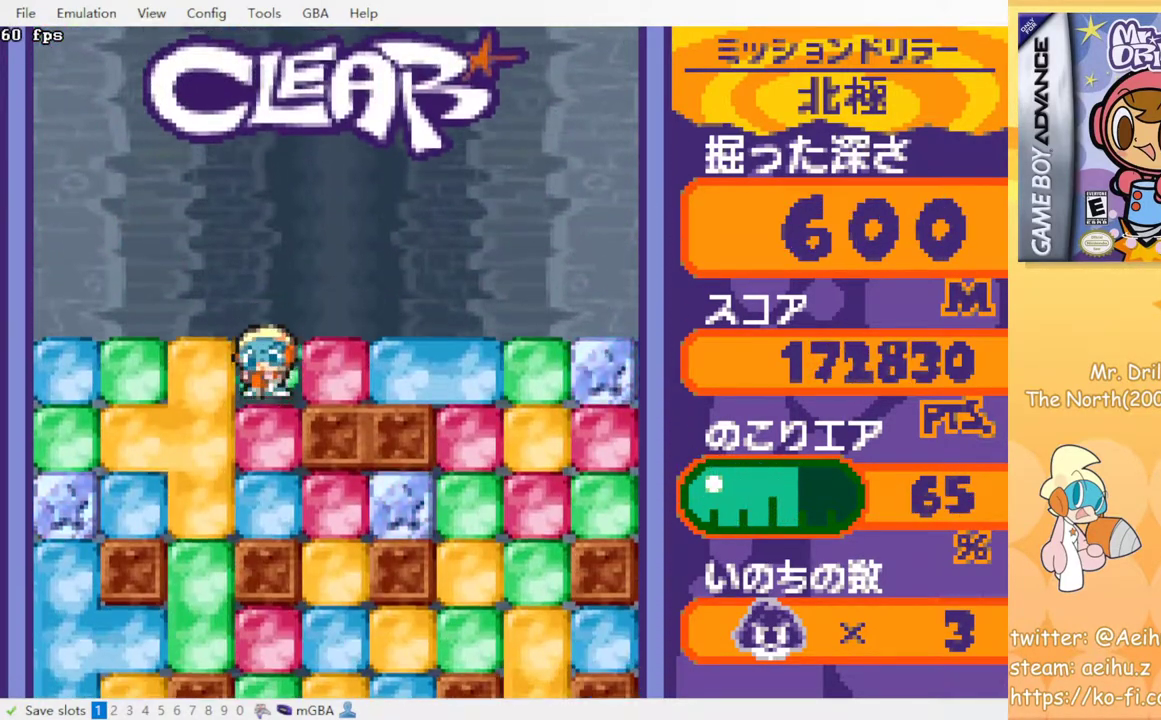
{"buttons": ["CROSS", "SQUARE"], "events": [[33, "SQUARE", "up"], [50, "CROSS", "up"], [100, "CROSS", "down"], [117, "SQUARE", "down"], [183, "SQUARE", "up"], [267, "SQUARE", "down"], [350, "SQUARE", "up"], [367, "CROSS", "up"], [417, "CROSS", "down"], [433, "SQUARE", "down"]]}
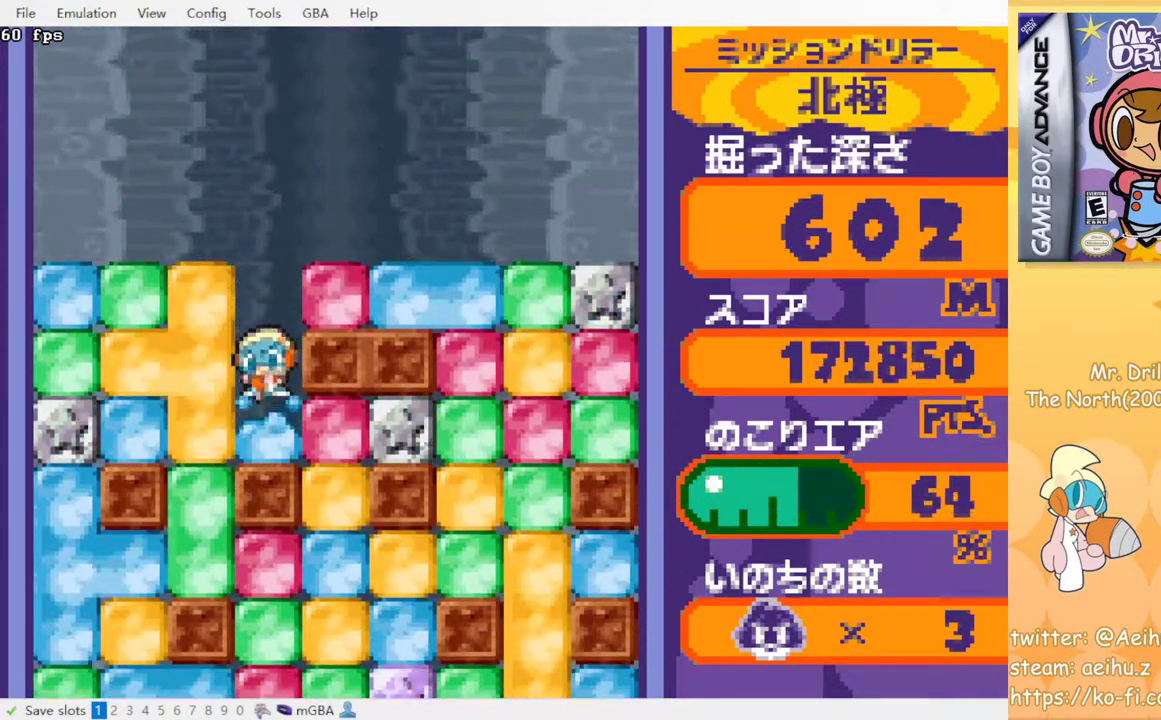
{"buttons": ["CROSS", "SQUARE"], "events": [[33, "CROSS", "up"], [33, "SQUARE", "up"], [133, "DPAD_RIGHT", "down"], [200, "CROSS", "down"], [217, "SQUARE", "down"], [300, "SQUARE", "up"], [317, "CROSS", "up"], [467, "DPAD_RIGHT", "up"], [500, "CROSS", "down"], [500, "SQUARE", "down"]]}
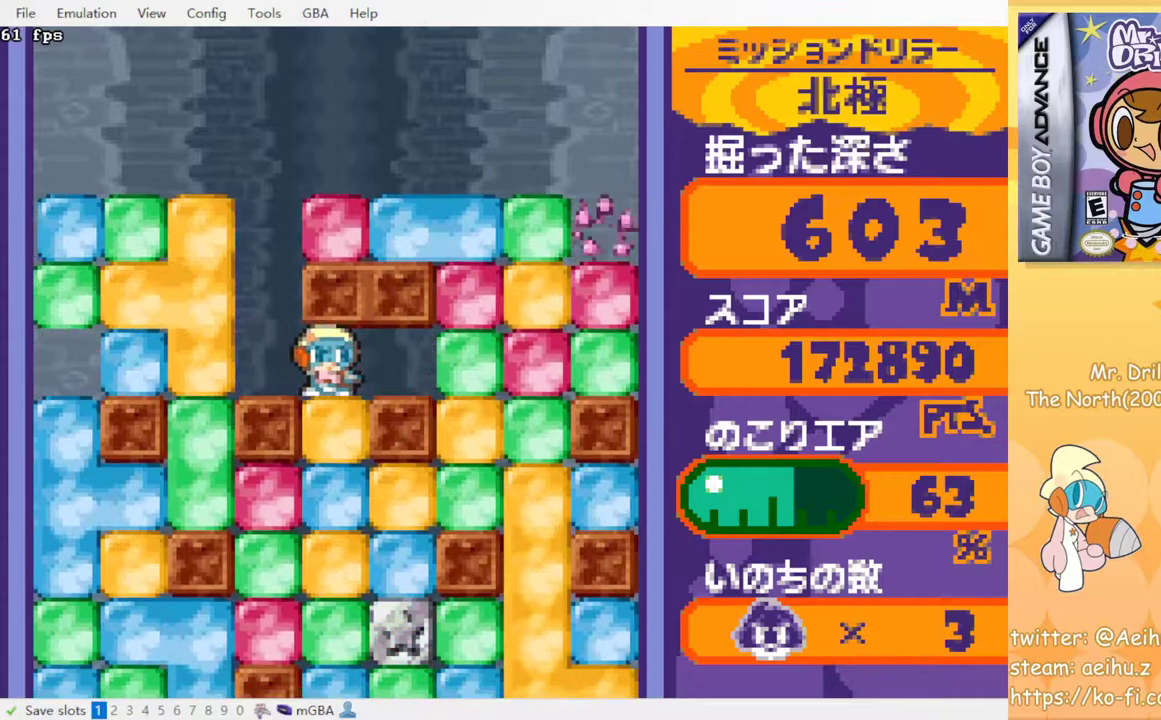
{"buttons": [], "events": [[83, "SQUARE", "up"], [100, "CROSS", "up"], [150, "CROSS", "down"], [167, "SQUARE", "down"], [233, "SQUARE", "up"], [250, "CROSS", "up"], [300, "CROSS", "down"], [317, "SQUARE", "down"], [367, "CROSS", "up"], [367, "SQUARE", "up"], [417, "CROSS", "down"], [433, "SQUARE", "down"], [500, "CROSS", "up"], [500, "SQUARE", "up"]]}
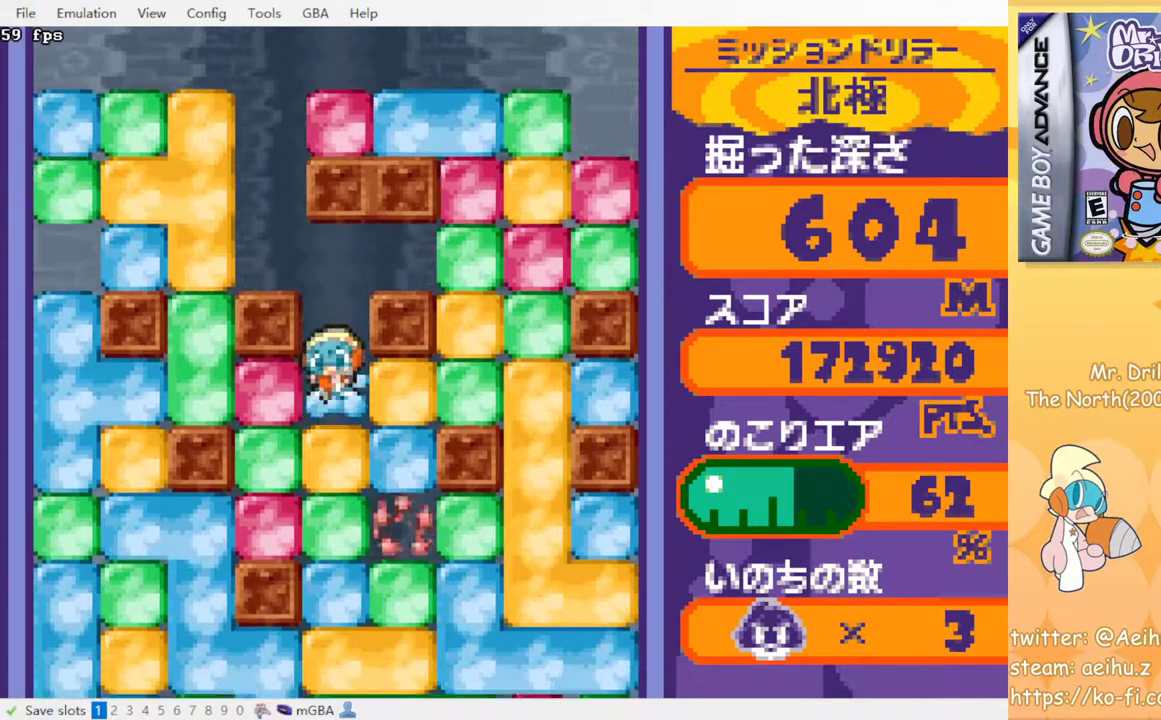
{"buttons": ["CROSS", "SQUARE"], "events": [[33, "CROSS", "down"], [67, "SQUARE", "down"], [133, "CROSS", "up"], [133, "SQUARE", "up"], [200, "CROSS", "down"], [200, "SQUARE", "down"], [267, "SQUARE", "up"], [283, "CROSS", "up"], [333, "CROSS", "down"], [350, "SQUARE", "down"], [400, "SQUARE", "up"], [417, "CROSS", "up"], [483, "CROSS", "down"], [483, "SQUARE", "down"]]}
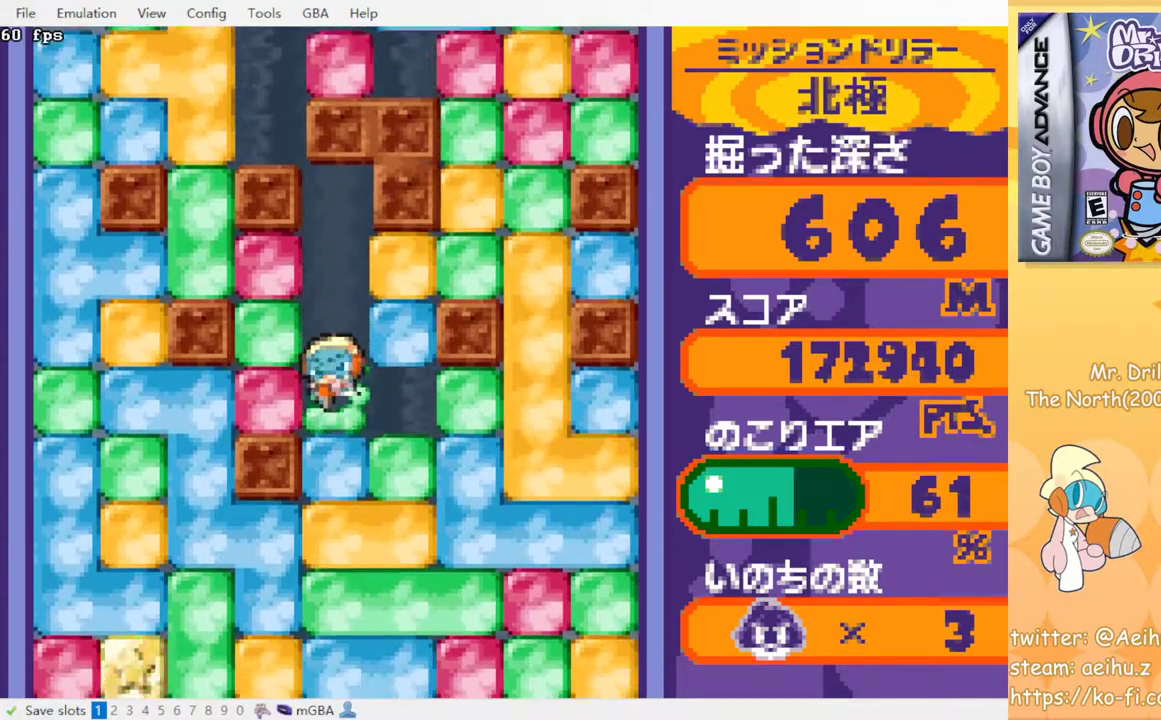
{"buttons": [], "events": [[50, "SQUARE", "up"], [67, "CROSS", "up"], [117, "CROSS", "down"], [133, "SQUARE", "down"], [183, "SQUARE", "up"], [217, "CROSS", "up"], [267, "CROSS", "down"], [283, "SQUARE", "down"], [333, "SQUARE", "up"], [350, "CROSS", "up"], [400, "CROSS", "down"], [417, "SQUARE", "down"], [483, "SQUARE", "up"], [500, "CROSS", "up"]]}
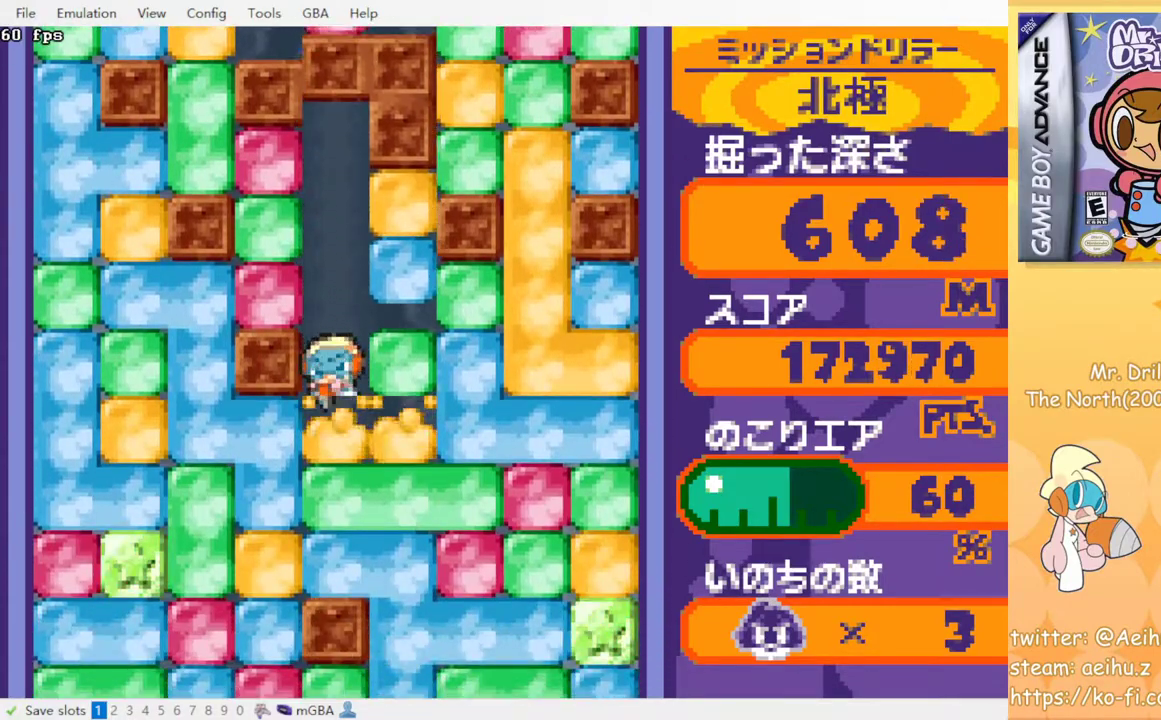
{"buttons": ["DPAD_LEFT"], "events": [[50, "CROSS", "down"], [67, "SQUARE", "down"], [150, "CROSS", "up"], [150, "SQUARE", "up"], [333, "DPAD_LEFT", "down"], [350, "CROSS", "down"], [367, "SQUARE", "down"], [450, "SQUARE", "up"], [467, "CROSS", "up"]]}
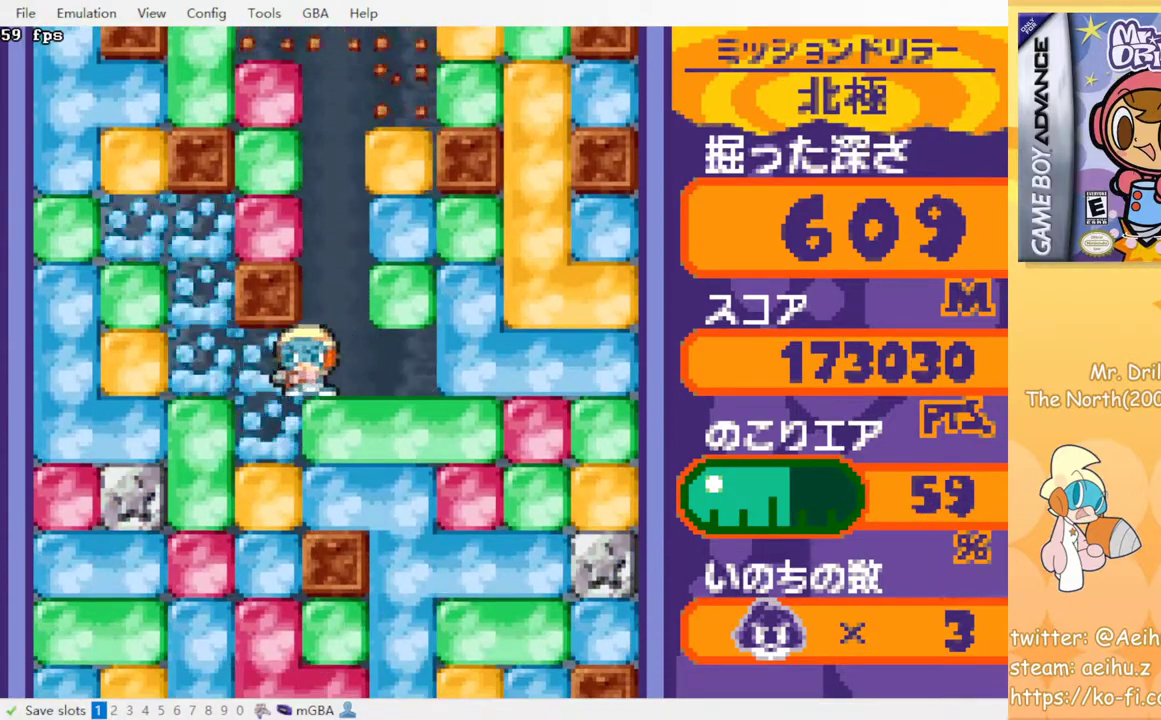
{"buttons": [], "events": [[83, "DPAD_LEFT", "up"], [250, "CROSS", "down"], [267, "SQUARE", "down"], [333, "SQUARE", "up"], [350, "CROSS", "up"], [417, "CROSS", "down"], [417, "SQUARE", "down"], [483, "SQUARE", "up"], [500, "CROSS", "up"]]}
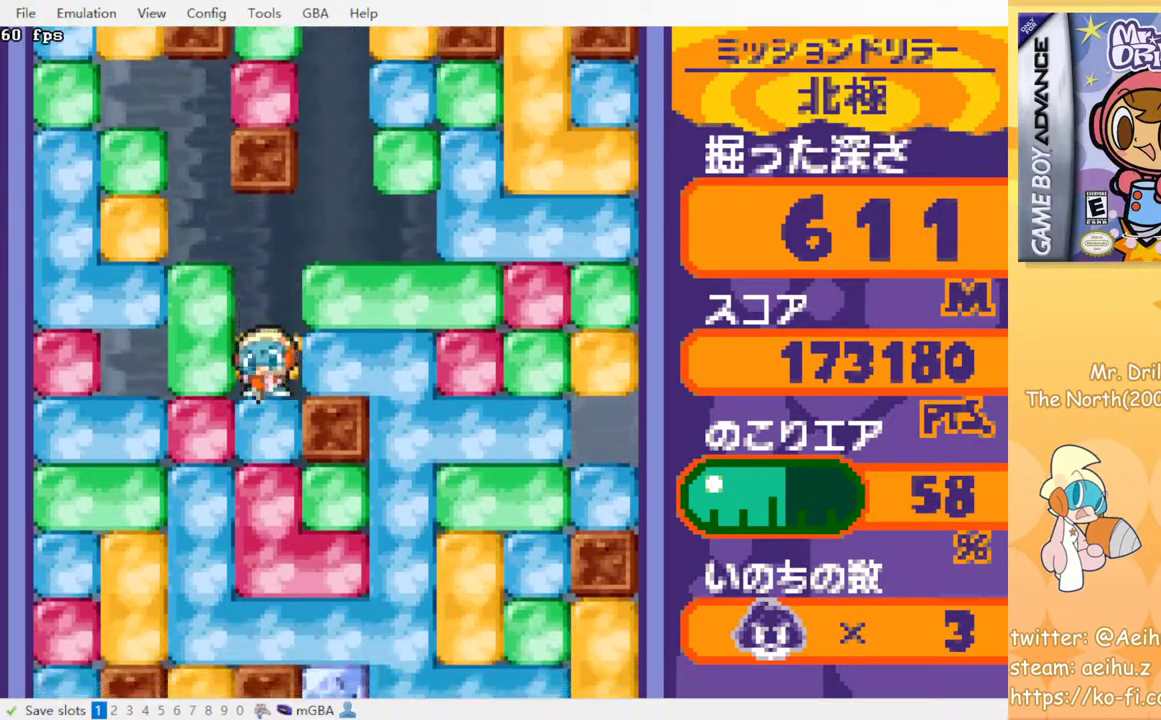
{"buttons": [], "events": [[50, "CROSS", "down"], [83, "SQUARE", "down"], [133, "SQUARE", "up"], [150, "CROSS", "up"], [217, "CROSS", "down"], [233, "SQUARE", "down"], [283, "SQUARE", "up"], [300, "CROSS", "up"], [367, "CROSS", "down"], [367, "SQUARE", "down"], [450, "CROSS", "up"], [450, "SQUARE", "up"]]}
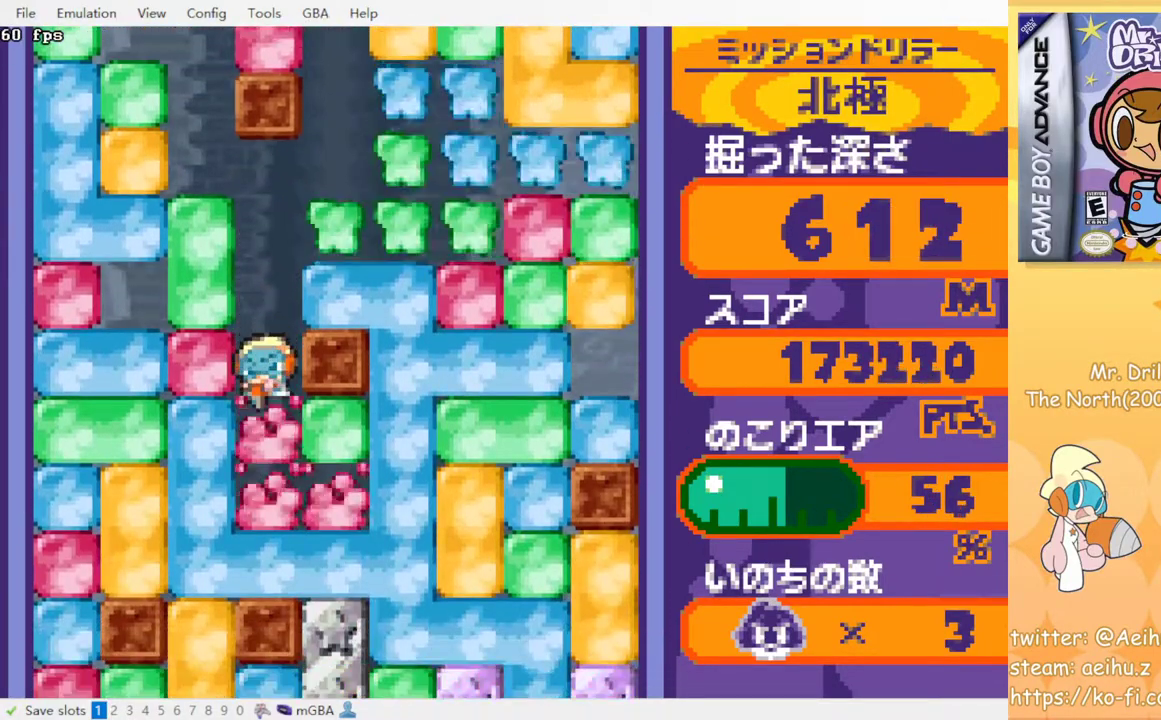
{"buttons": [], "events": [[33, "CROSS", "down"], [33, "SQUARE", "down"], [117, "SQUARE", "up"], [133, "CROSS", "up"], [333, "CROSS", "down"], [350, "SQUARE", "down"], [450, "SQUARE", "up"], [467, "CROSS", "up"]]}
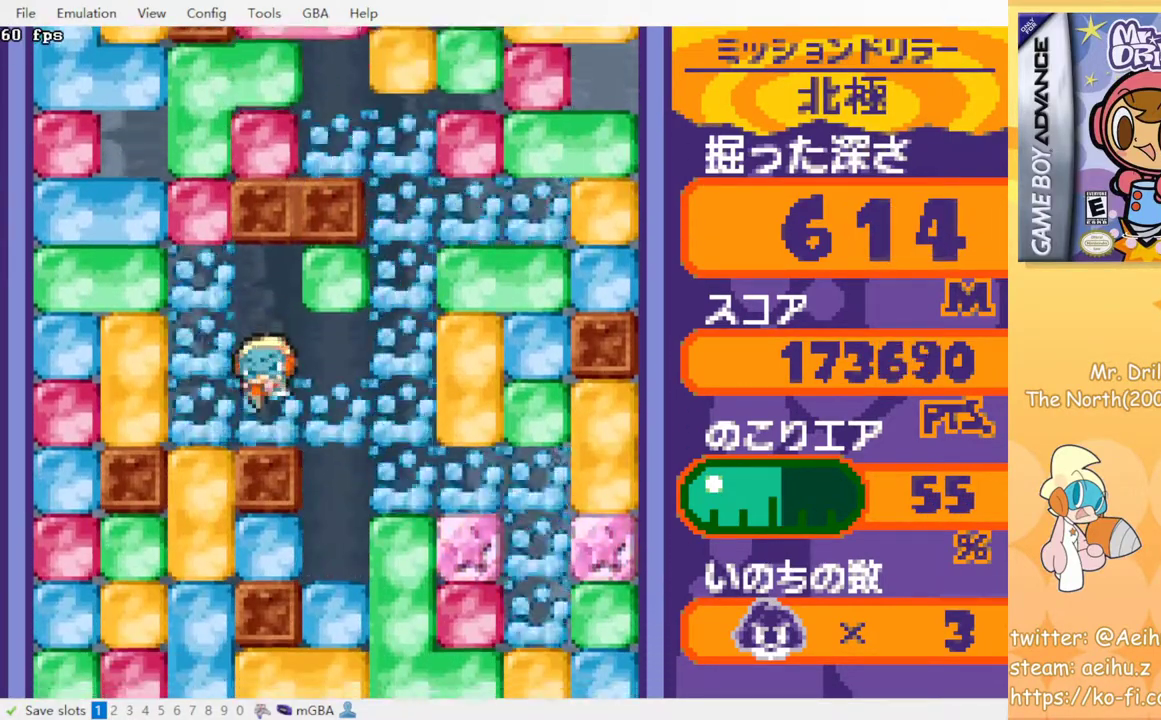
{"buttons": ["CROSS", "SQUARE"], "events": [[67, "DPAD_LEFT", "down"], [250, "DPAD_LEFT", "up"], [267, "CROSS", "down"], [283, "SQUARE", "down"], [383, "CROSS", "up"], [383, "SQUARE", "up"], [467, "CROSS", "down"], [483, "SQUARE", "down"]]}
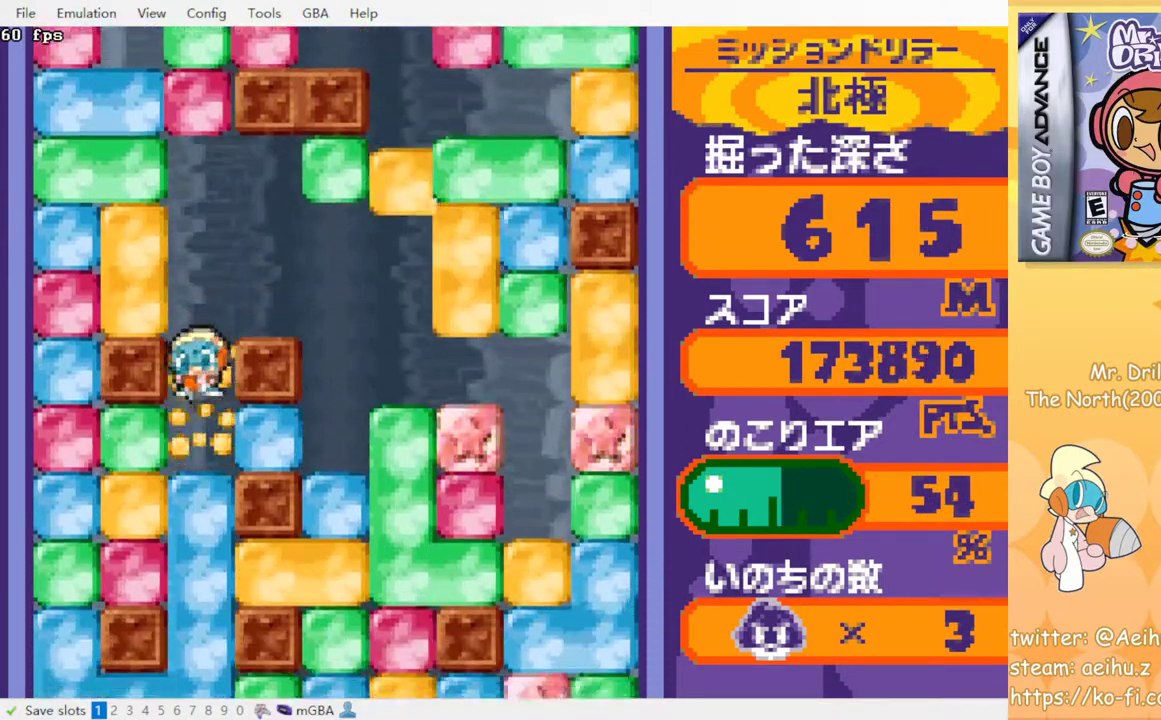
{"buttons": [], "events": [[67, "SQUARE", "up"], [83, "CROSS", "up"], [167, "CROSS", "down"], [200, "SQUARE", "down"], [267, "SQUARE", "up"], [283, "CROSS", "up"], [333, "CROSS", "down"], [333, "SQUARE", "down"], [417, "SQUARE", "up"], [433, "CROSS", "up"]]}